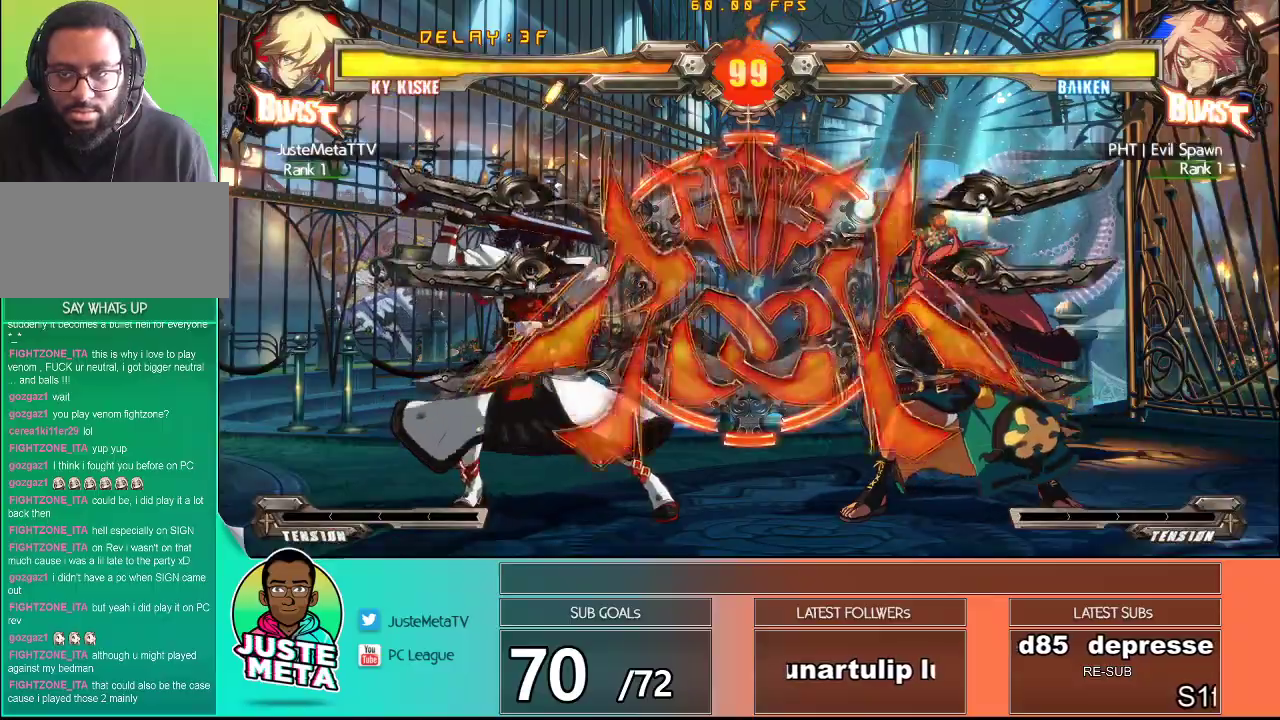
Gameplay with a controller (arcade stick); each line is a JSON object with the inputs held at the frame after it (dt_ms = milliseconds from this image to that frame). "events" lists button and stick changes between this image and that frame as [ms after this image, input, new state], when the widget could be followed in between. Not read: L3 R3.
{"dt_ms": 500, "buttons": [], "left_stick": "center", "events": [[67, "left_stick", "down-right"], [133, "TRIANGLE", "down"], [250, "TRIANGLE", "up"], [400, "SQUARE", "down"], [467, "SQUARE", "up"], [500, "left_stick", "center"]]}
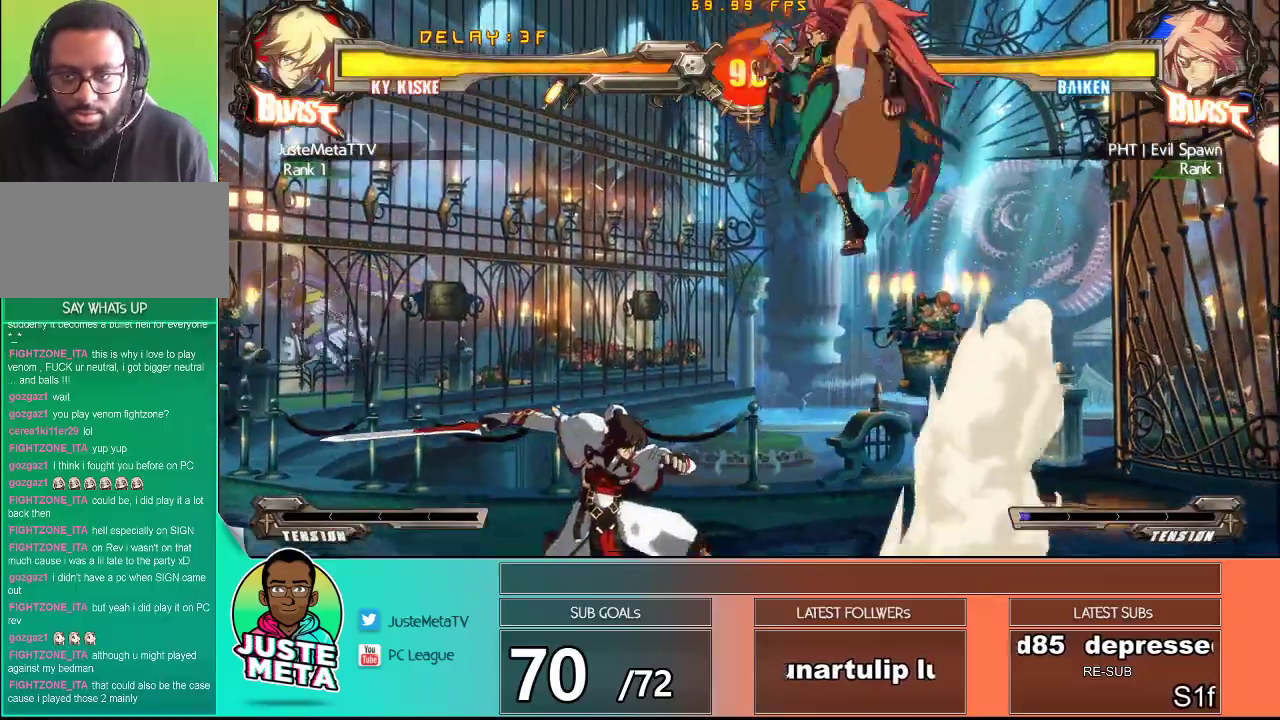
{"dt_ms": 500, "buttons": [], "left_stick": "up-left", "events": [[217, "left_stick", "up-left"]]}
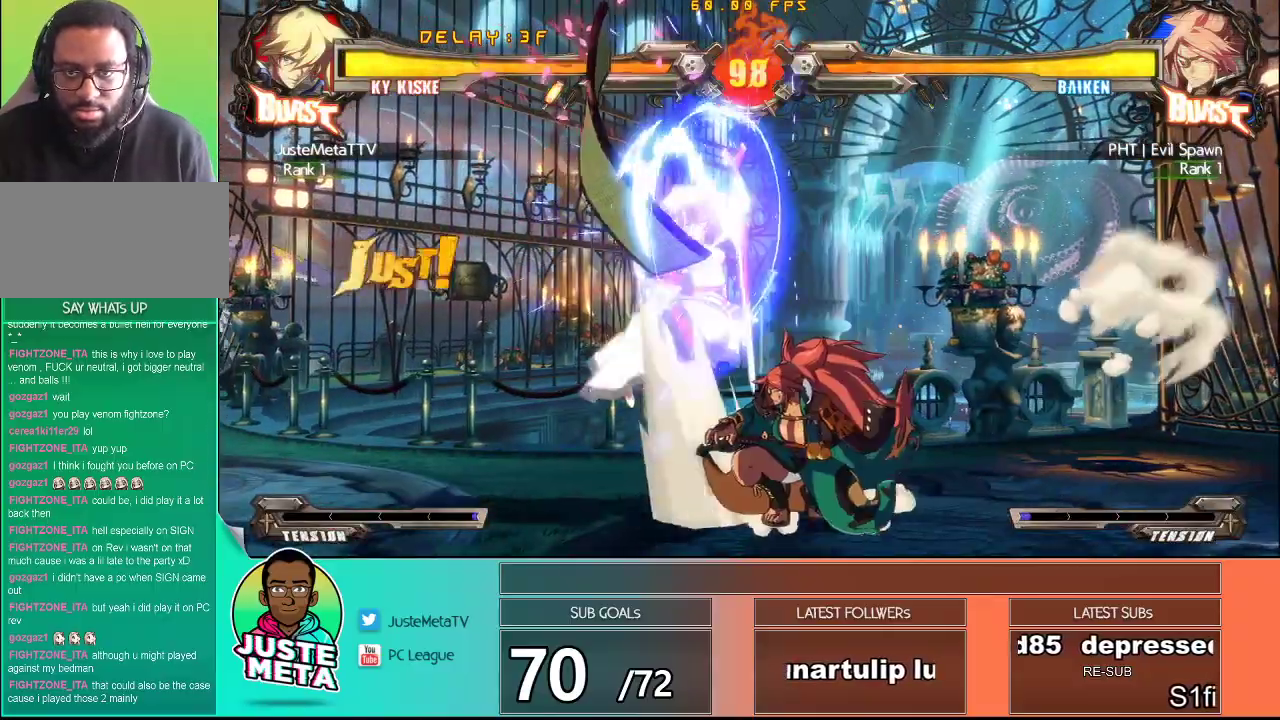
{"dt_ms": 500, "buttons": ["CROSS", "SQUARE"], "left_stick": "down-left", "events": [[317, "CROSS", "down"], [317, "SQUARE", "down"], [317, "left_stick", "down-left"]]}
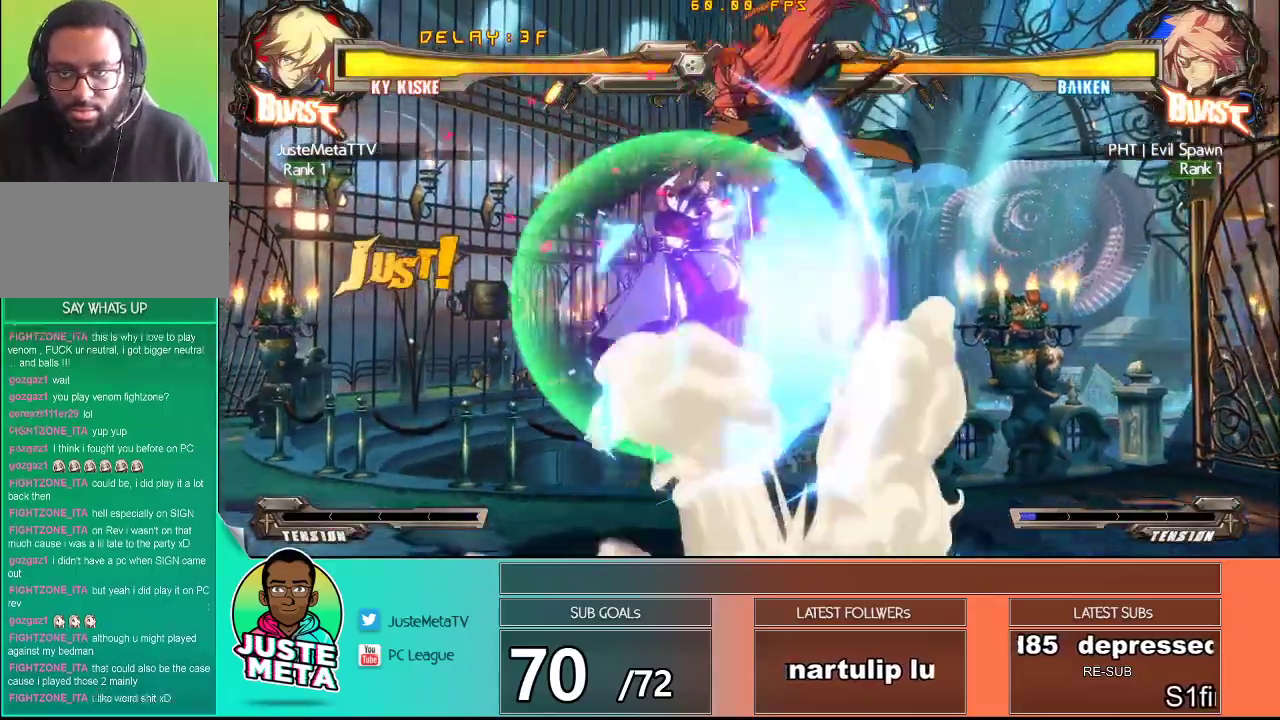
{"dt_ms": 500, "buttons": [], "left_stick": "left", "events": [[150, "left_stick", "up-left"], [283, "left_stick", "center"], [400, "CROSS", "up"], [400, "SQUARE", "up"], [467, "left_stick", "left"]]}
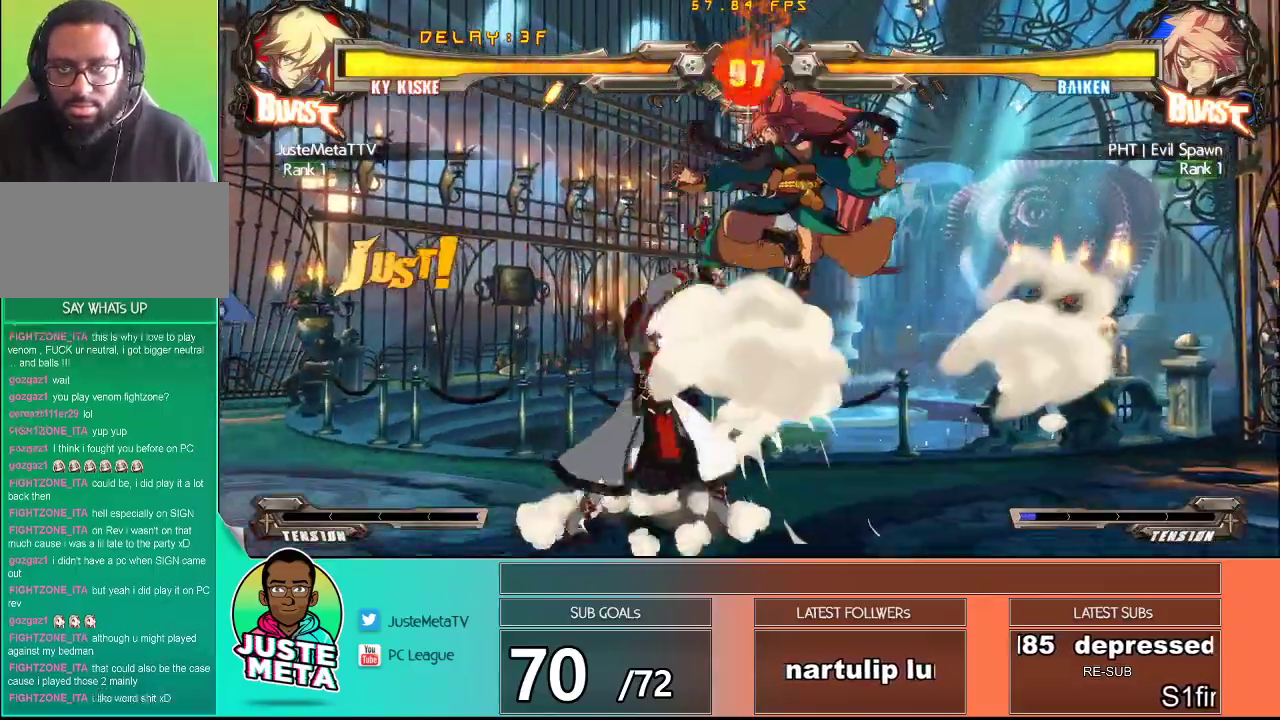
{"dt_ms": 500, "buttons": ["TRIANGLE"], "left_stick": "center", "events": [[100, "left_stick", "down"], [183, "TRIANGLE", "down"], [183, "left_stick", "right"], [233, "TRIANGLE", "up"], [267, "left_stick", "center"], [317, "TRIANGLE", "down"], [383, "TRIANGLE", "up"], [433, "TRIANGLE", "down"]]}
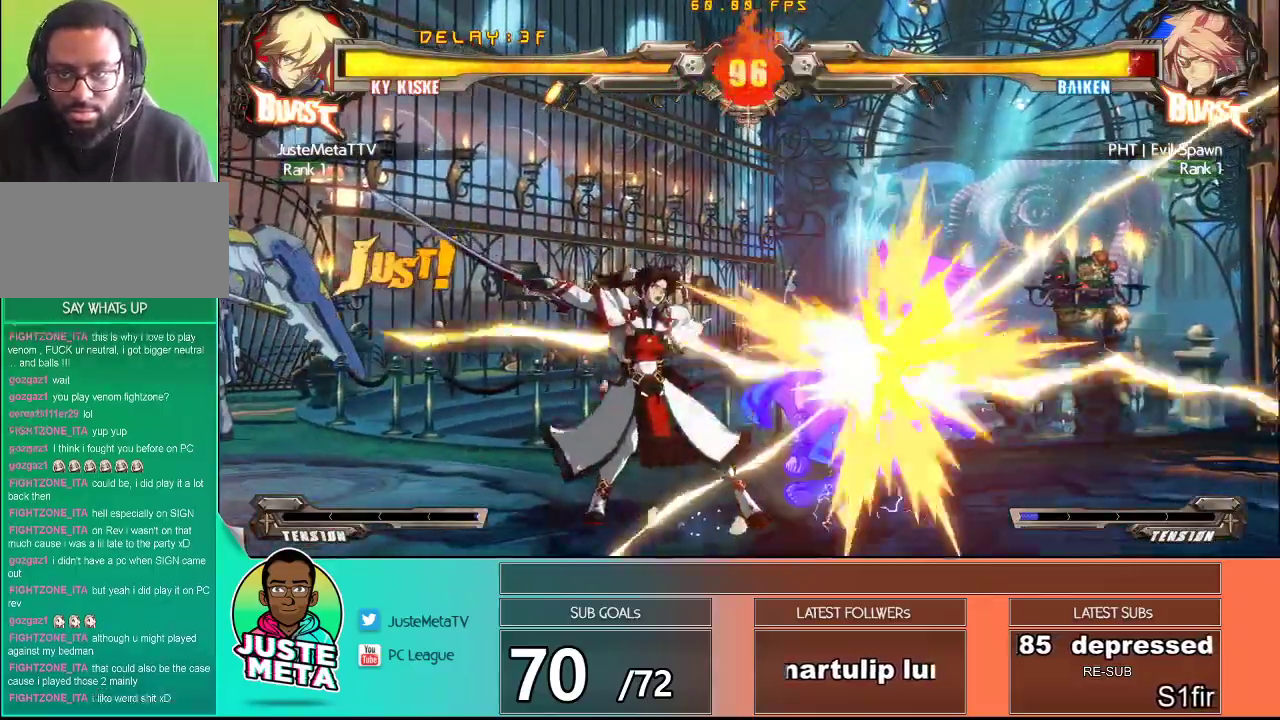
{"dt_ms": 500, "buttons": [], "left_stick": "center", "events": [[17, "TRIANGLE", "up"], [83, "left_stick", "down"], [283, "left_stick", "down-right"], [383, "left_stick", "center"]]}
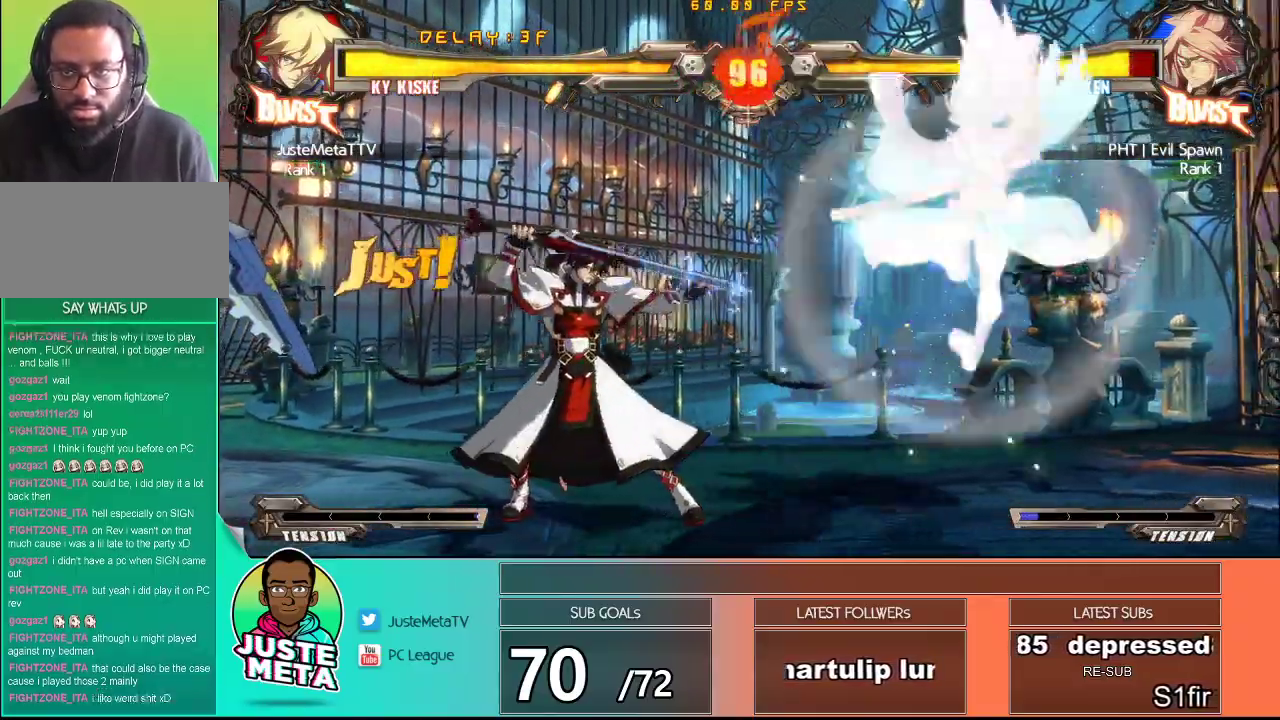
{"dt_ms": 500, "buttons": [], "left_stick": "right", "events": [[167, "left_stick", "right"], [283, "left_stick", "center"], [367, "left_stick", "right"]]}
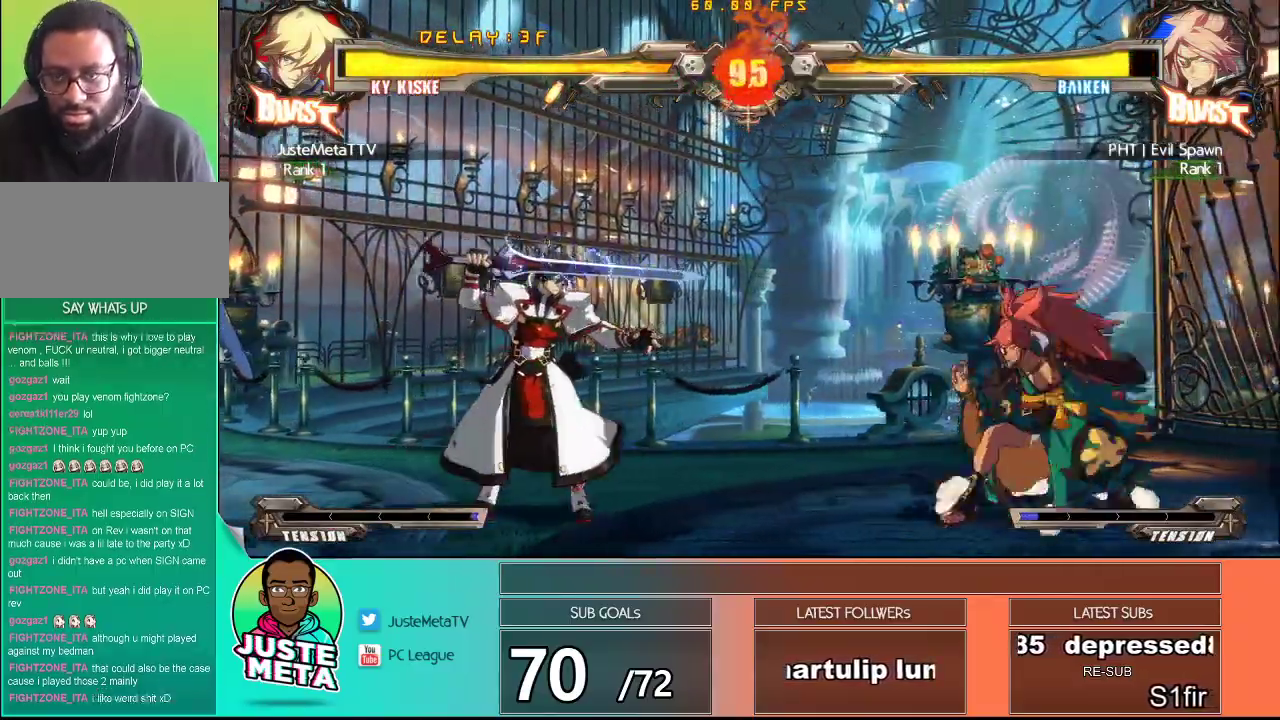
{"dt_ms": 500, "buttons": [], "left_stick": "center", "events": [[100, "left_stick", "down-right"], [150, "TRIANGLE", "down"], [250, "TRIANGLE", "up"], [417, "SQUARE", "down"], [483, "SQUARE", "up"], [483, "left_stick", "center"]]}
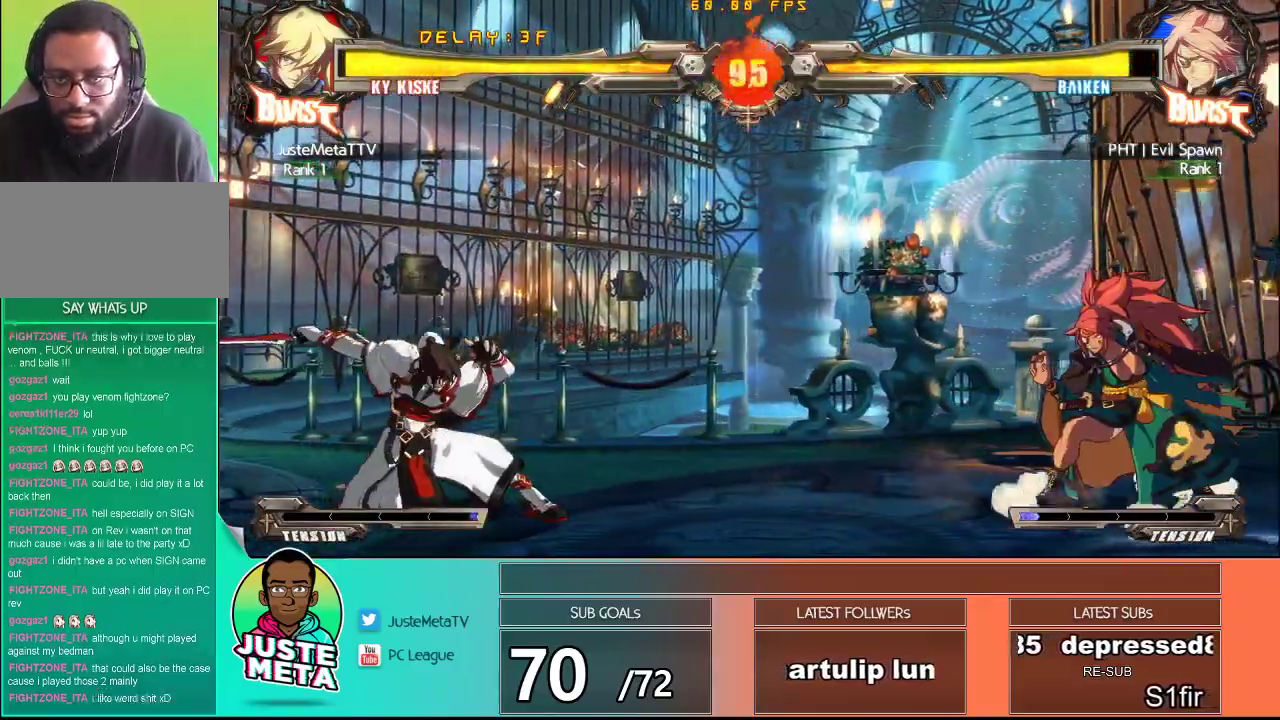
{"dt_ms": 500, "buttons": [], "left_stick": "down", "events": [[217, "left_stick", "left"], [317, "left_stick", "up"], [383, "left_stick", "left"], [500, "left_stick", "down"]]}
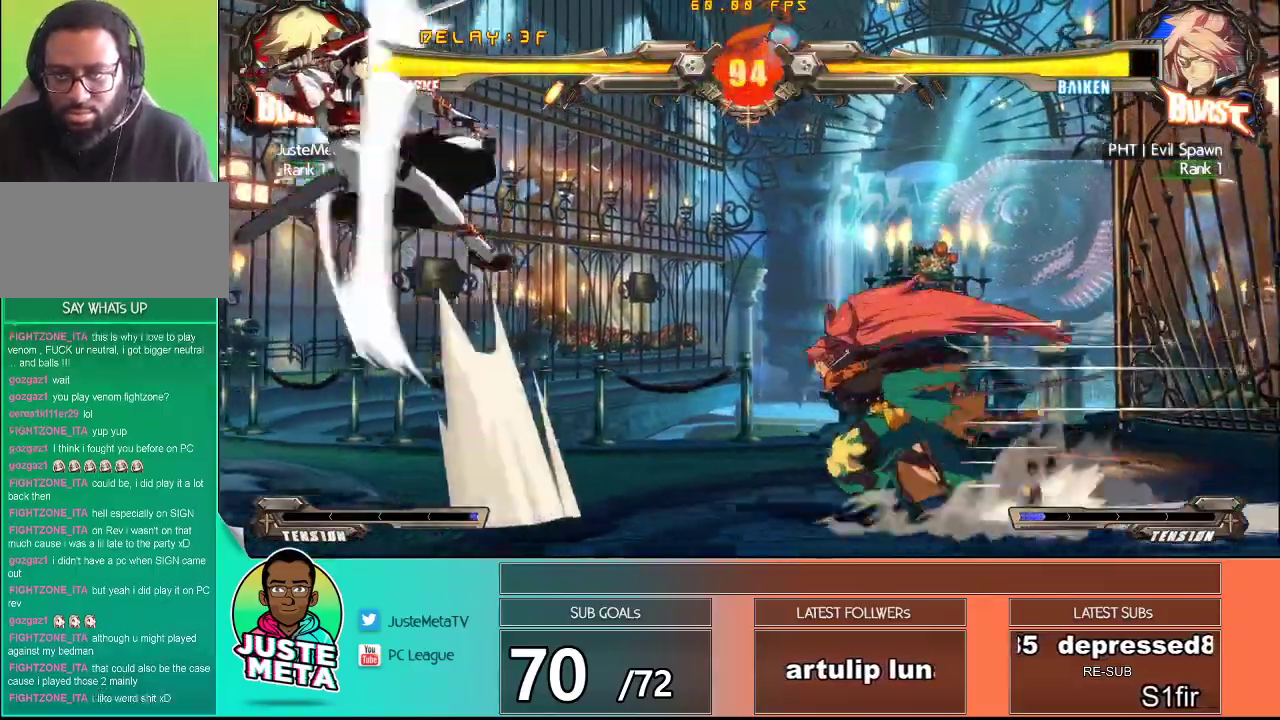
{"dt_ms": 500, "buttons": [], "left_stick": "center", "events": [[83, "left_stick", "right"], [150, "SQUARE", "down"], [150, "left_stick", "up"], [200, "SQUARE", "up"], [200, "left_stick", "center"]]}
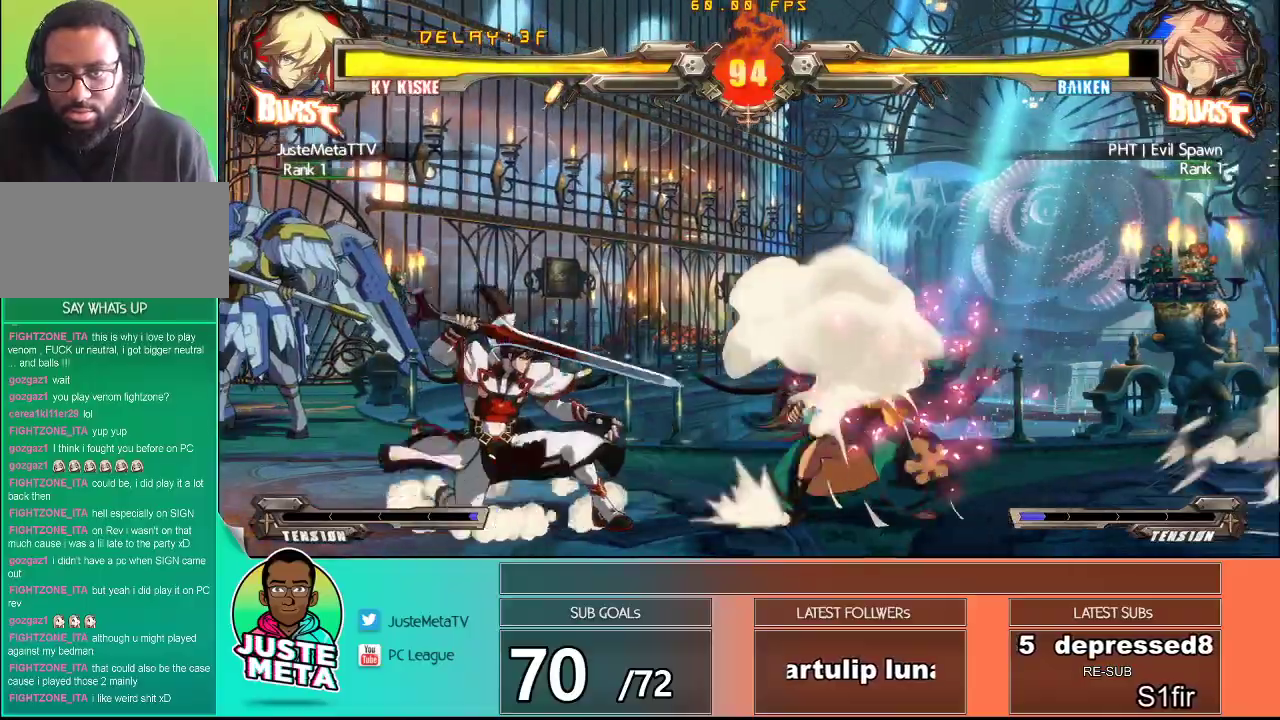
{"dt_ms": 500, "buttons": [], "left_stick": "up-left", "events": [[50, "left_stick", "left"], [150, "left_stick", "down-left"], [450, "left_stick", "up-left"]]}
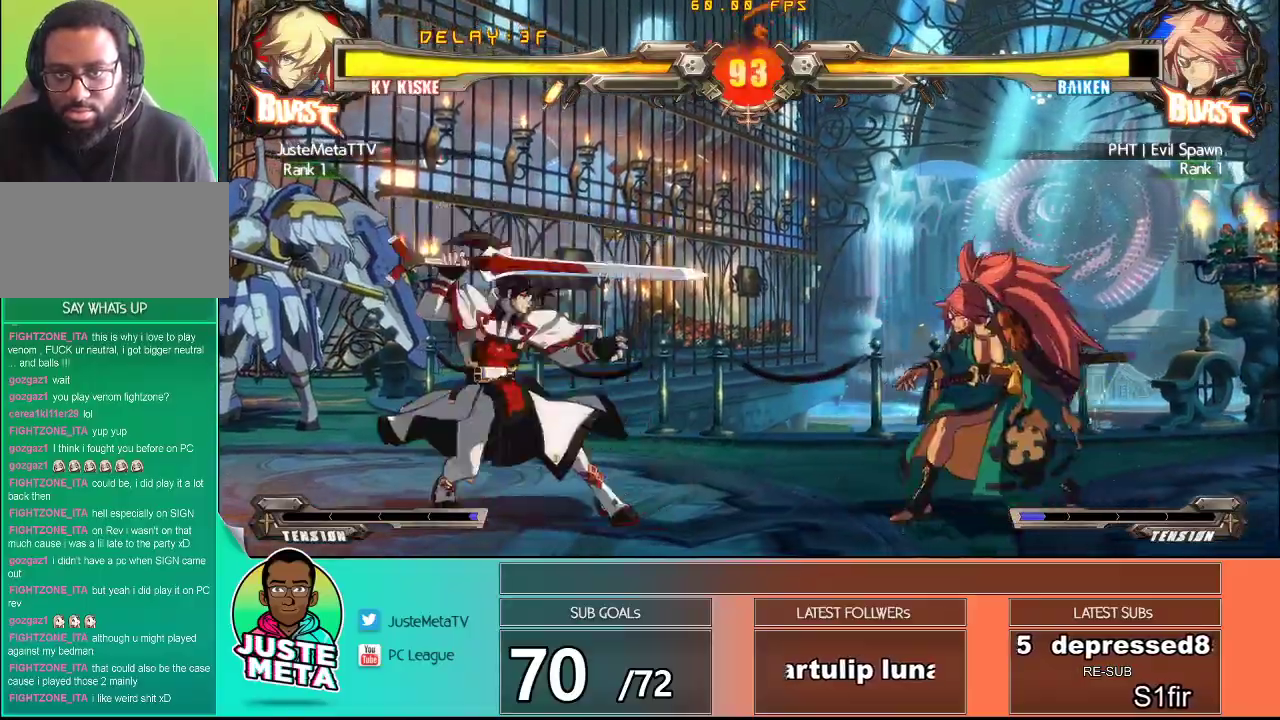
{"dt_ms": 500, "buttons": [], "left_stick": "center", "events": [[150, "left_stick", "center"], [200, "left_stick", "right"], [367, "left_stick", "center"], [450, "left_stick", "right"], [500, "left_stick", "center"]]}
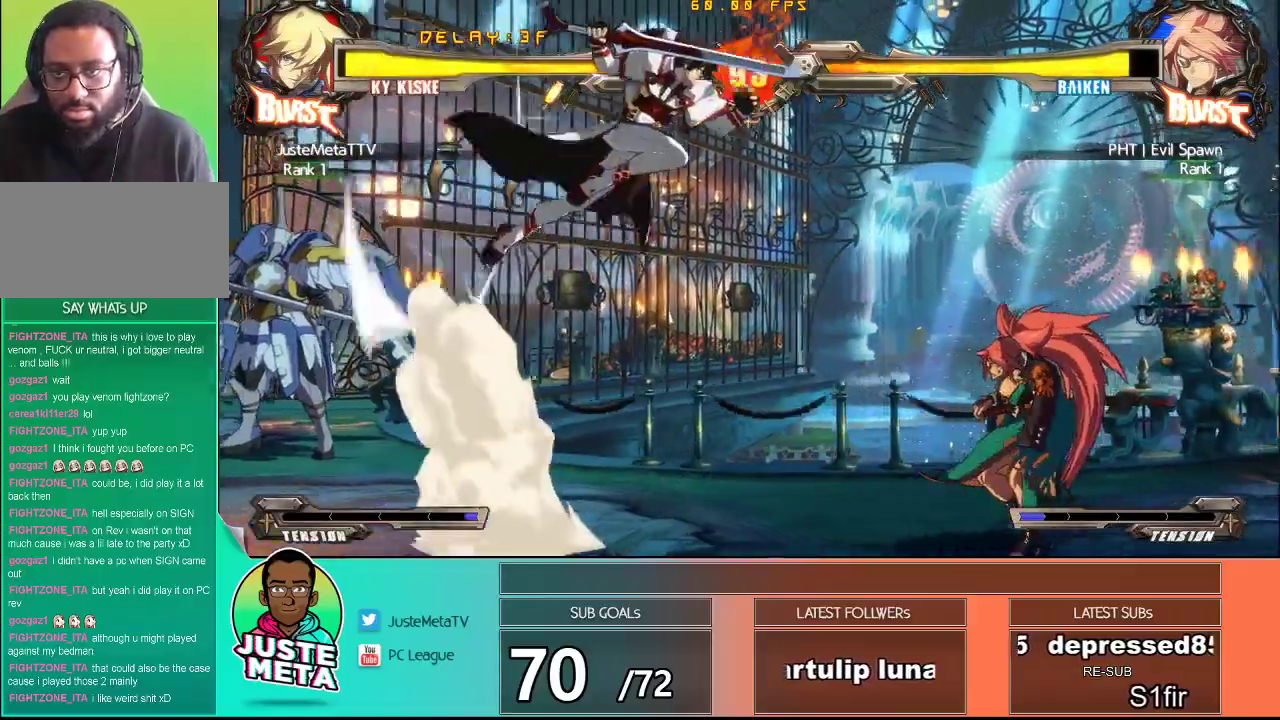
{"dt_ms": 500, "buttons": ["TRIANGLE"], "left_stick": "down", "events": [[50, "left_stick", "right"], [133, "left_stick", "center"], [267, "TRIANGLE", "down"], [383, "TRIANGLE", "up"], [433, "left_stick", "down"], [467, "TRIANGLE", "down"]]}
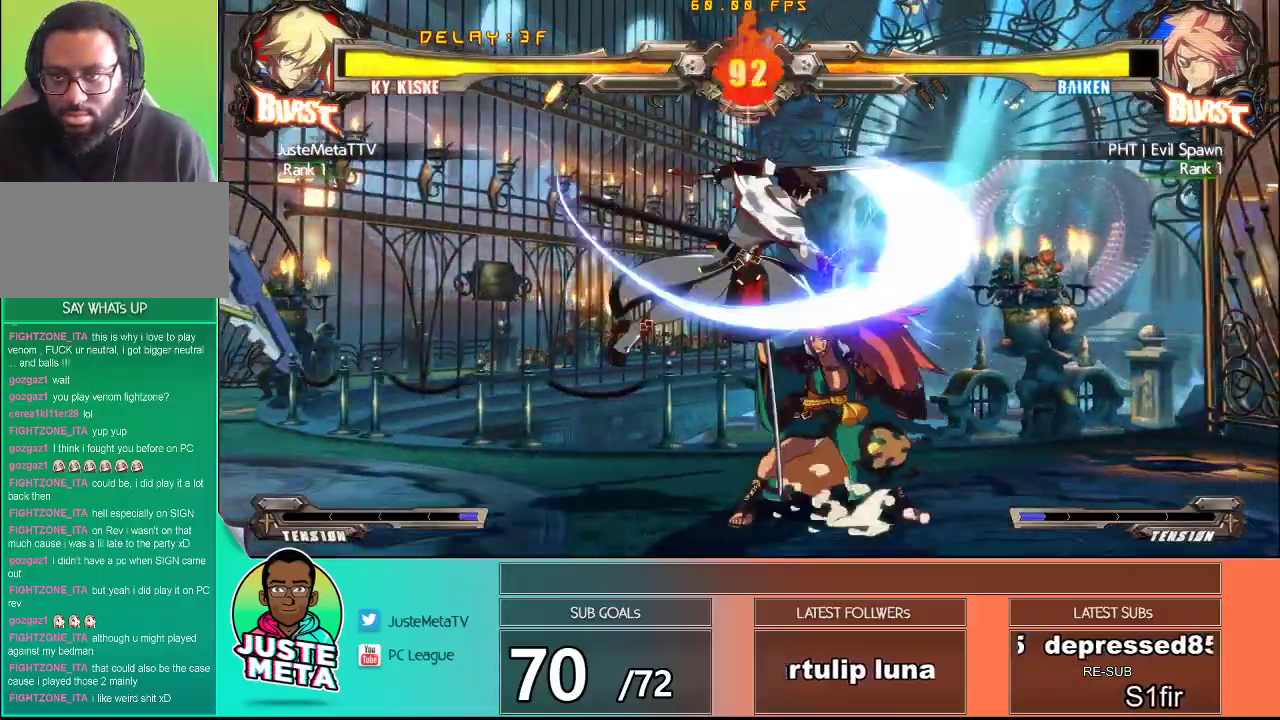
{"dt_ms": 500, "buttons": [], "left_stick": "center", "events": [[83, "TRIANGLE", "up"], [117, "left_stick", "right"], [183, "SQUARE", "down"], [183, "left_stick", "center"], [267, "SQUARE", "up"]]}
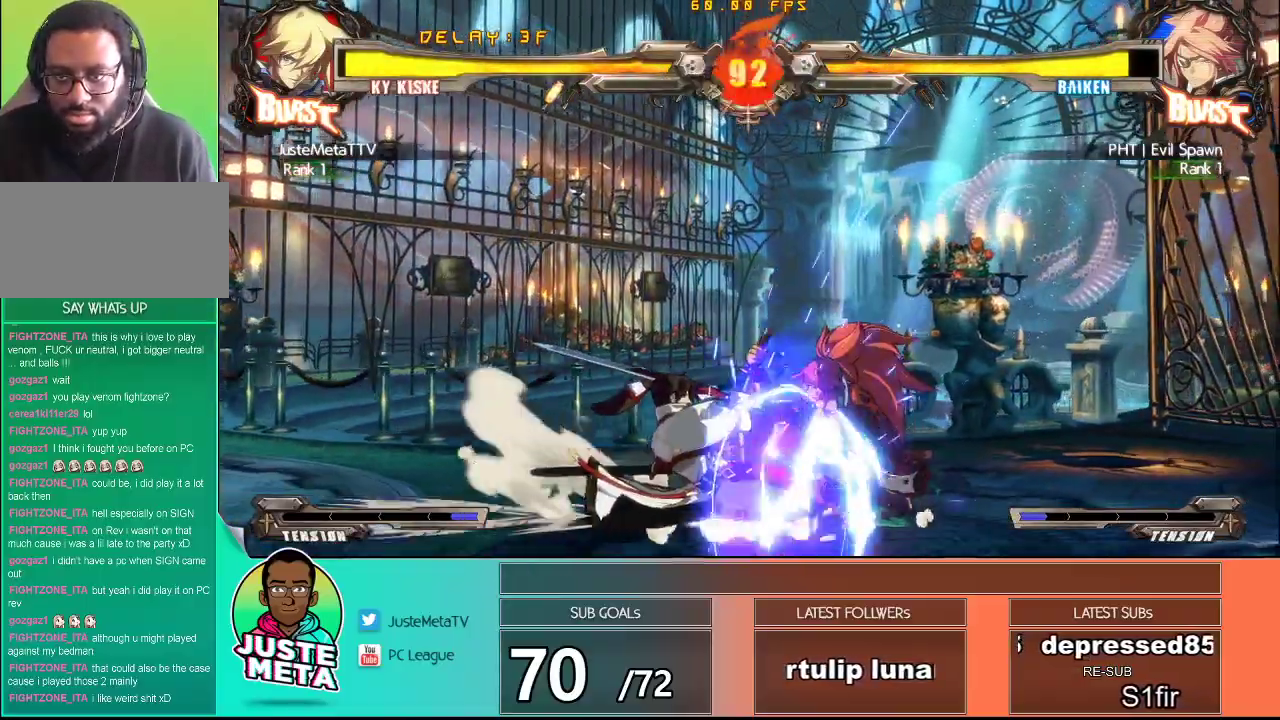
{"dt_ms": 500, "buttons": [], "left_stick": "center", "events": [[17, "left_stick", "down"], [217, "SQUARE", "down"], [250, "left_stick", "center"], [283, "SQUARE", "up"]]}
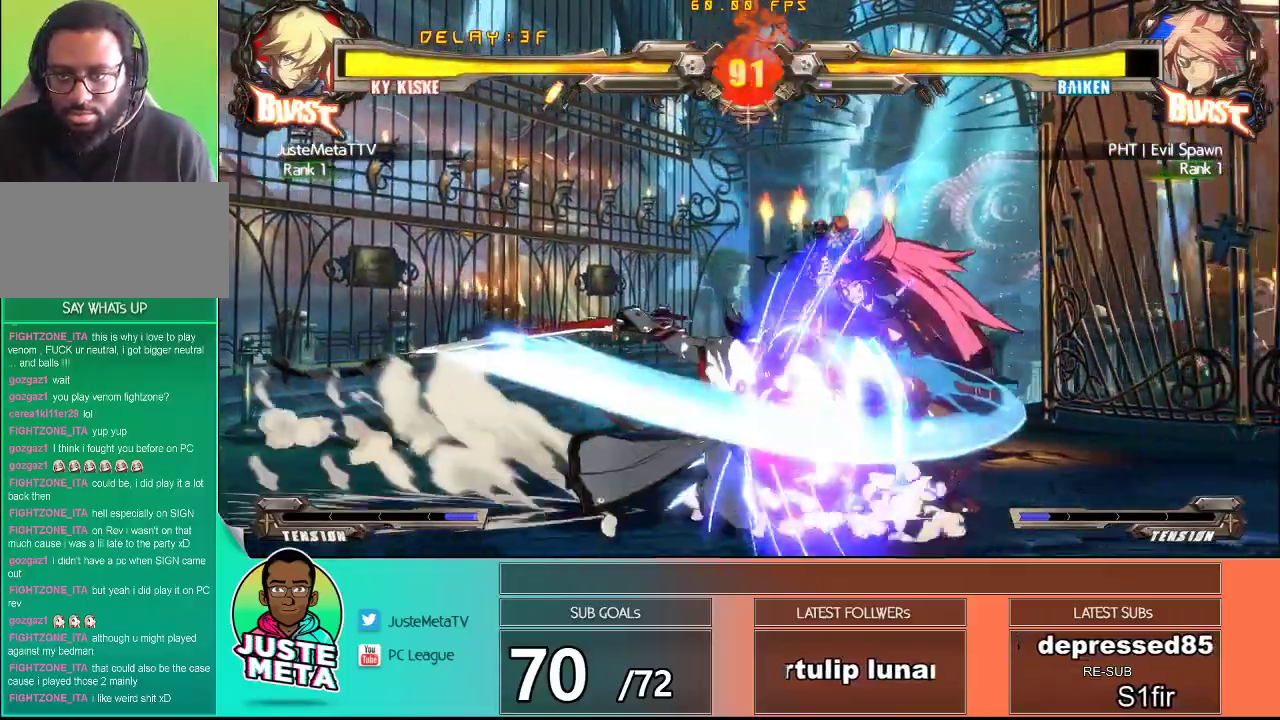
{"dt_ms": 500, "buttons": [], "left_stick": "center", "events": [[233, "CIRCLE", "down"], [367, "CIRCLE", "up"]]}
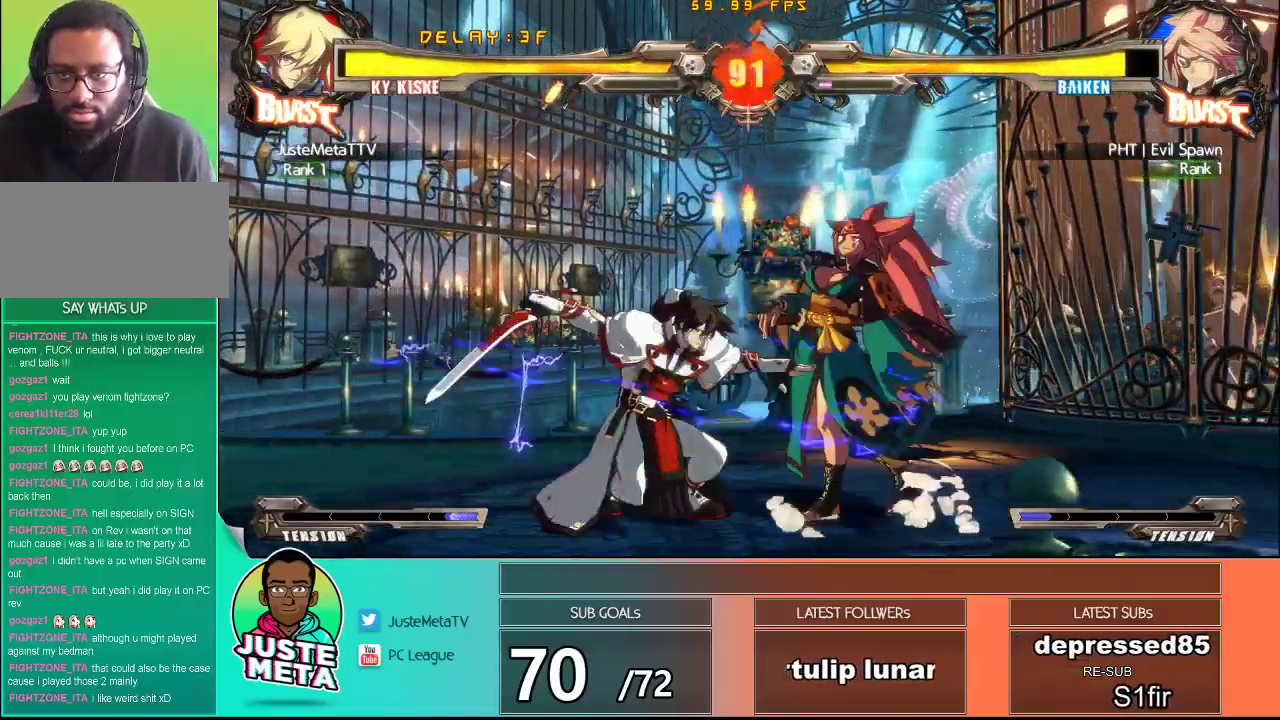
{"dt_ms": 500, "buttons": [], "left_stick": "up-left", "events": [[83, "left_stick", "up-left"]]}
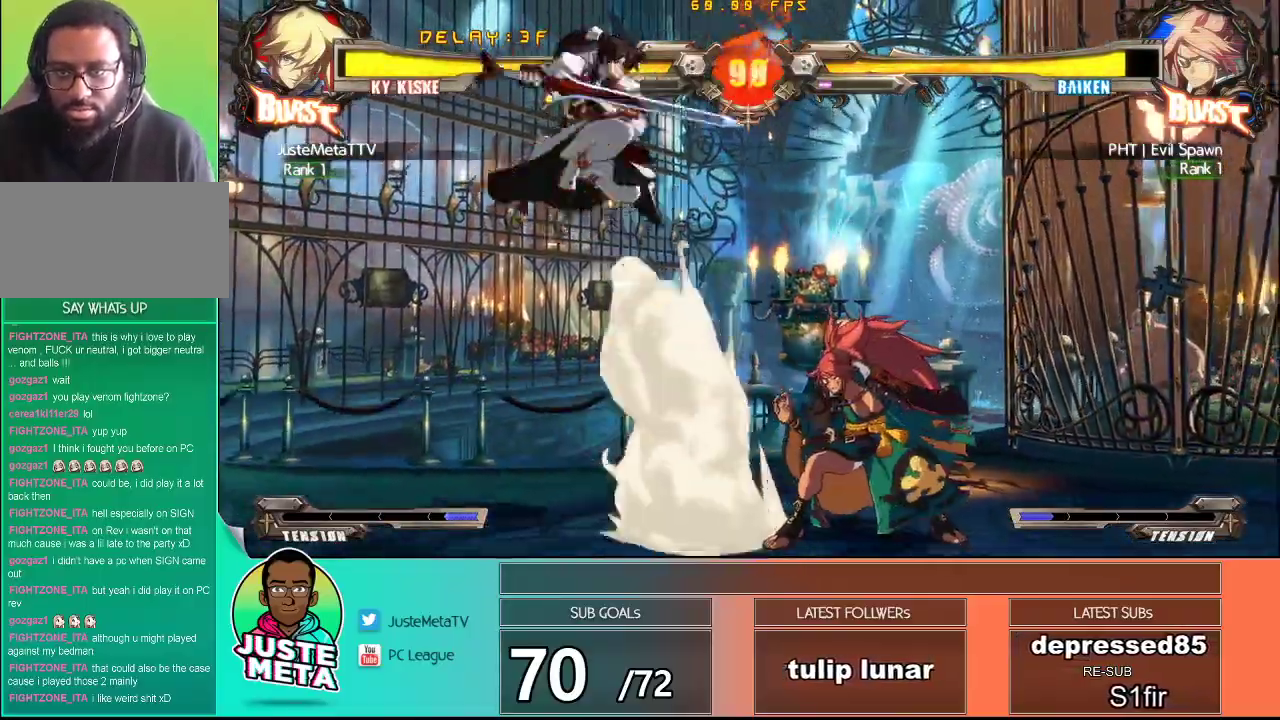
{"dt_ms": 500, "buttons": [], "left_stick": "down-left", "events": [[83, "CROSS", "down"], [83, "SQUARE", "down"], [133, "left_stick", "down"], [183, "left_stick", "center"], [300, "left_stick", "down"], [333, "SQUARE", "up"], [367, "CROSS", "up"], [367, "left_stick", "down-left"]]}
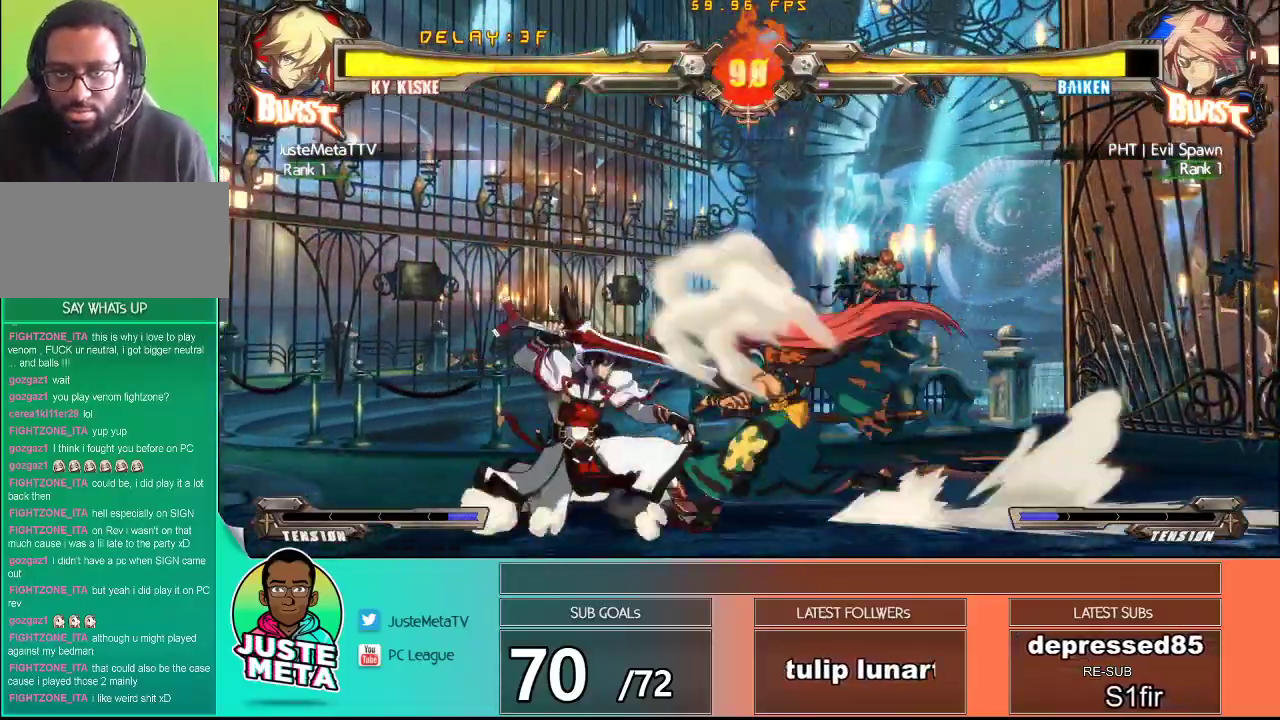
{"dt_ms": 500, "buttons": ["CROSS", "SQUARE"], "left_stick": "down-left", "events": [[67, "left_stick", "left"], [117, "left_stick", "up-left"], [167, "CROSS", "down"], [167, "SQUARE", "down"], [217, "left_stick", "left"], [400, "left_stick", "down-left"]]}
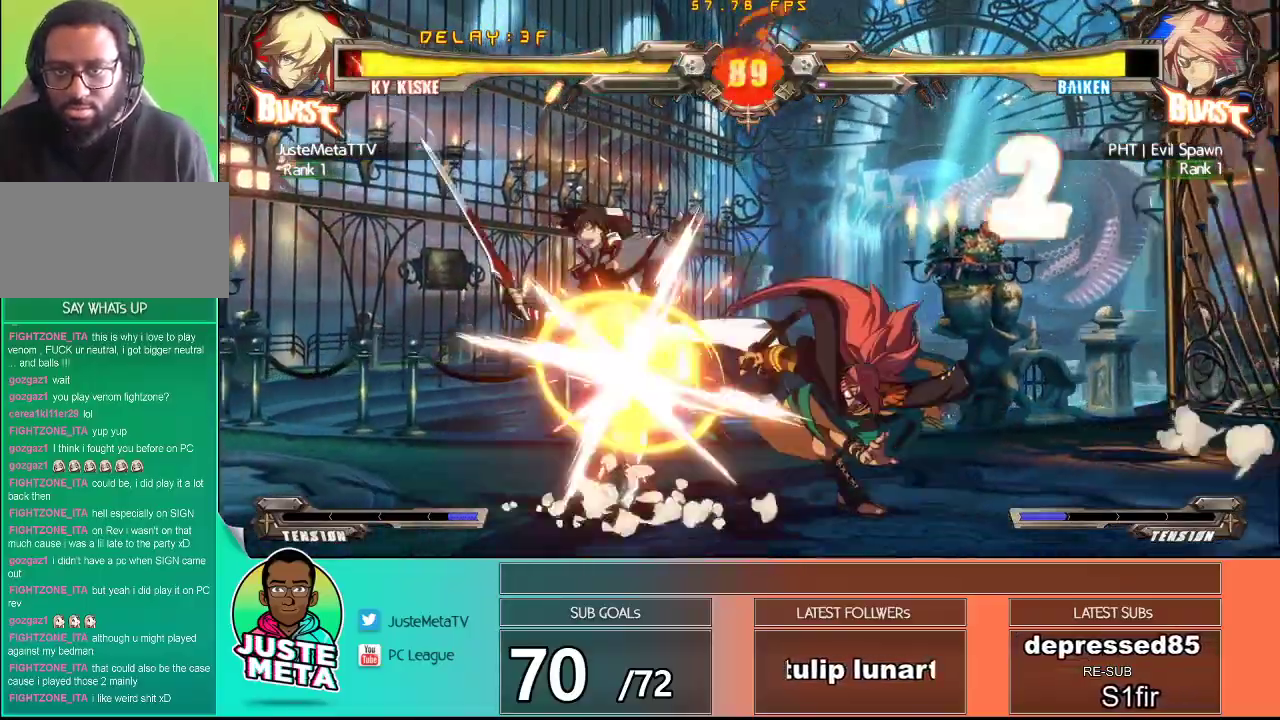
{"dt_ms": 500, "buttons": [], "left_stick": "center", "events": [[433, "CROSS", "up"], [433, "SQUARE", "up"], [483, "left_stick", "center"]]}
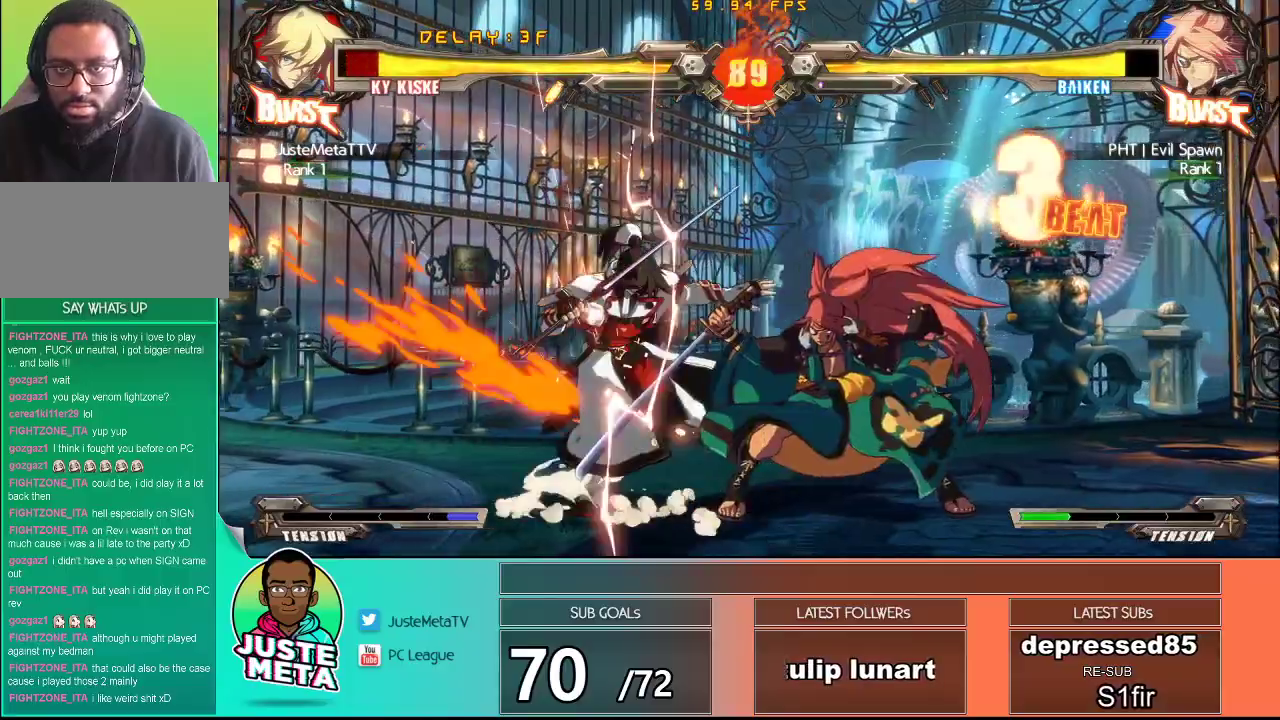
{"dt_ms": 500, "buttons": ["CROSS", "SQUARE"], "left_stick": "left", "events": [[50, "CROSS", "down"], [50, "SQUARE", "down"], [50, "left_stick", "up-left"], [150, "left_stick", "left"], [233, "SQUARE", "up"], [283, "left_stick", "center"], [333, "SQUARE", "down"], [367, "left_stick", "left"]]}
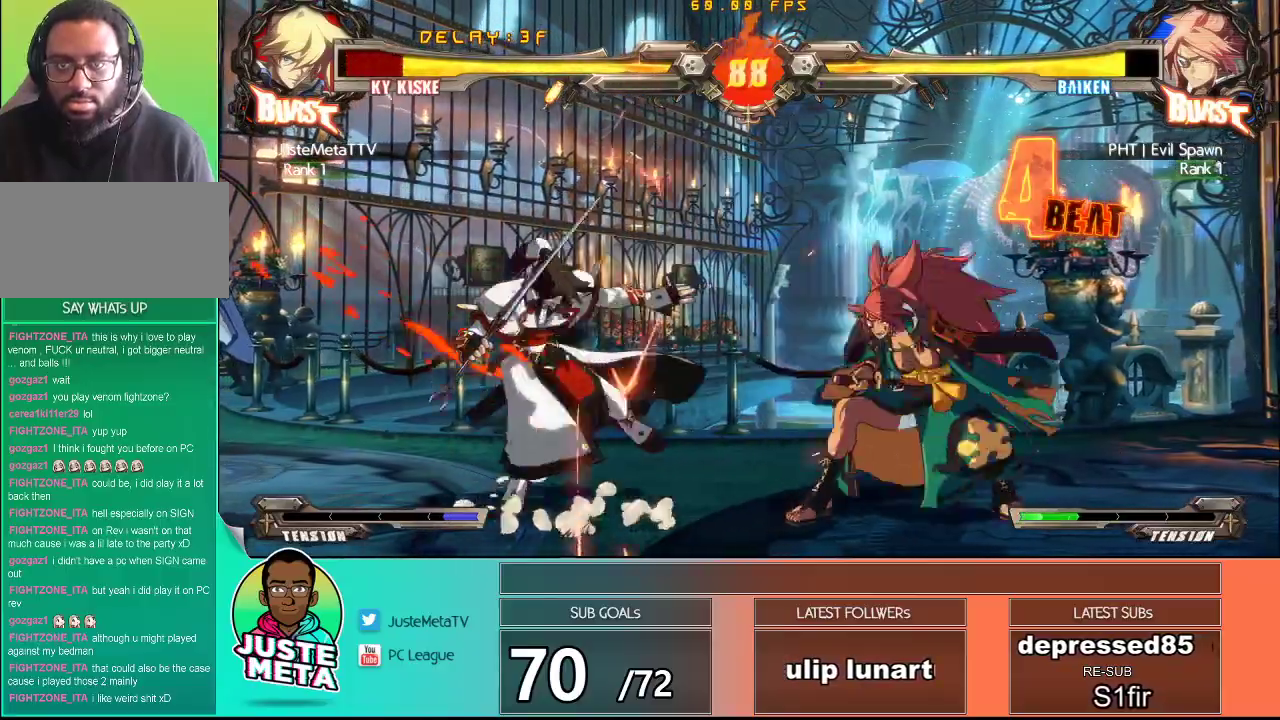
{"dt_ms": 500, "buttons": ["CROSS", "SQUARE"], "left_stick": "up-left", "events": [[17, "SQUARE", "up"], [67, "left_stick", "down"], [117, "SQUARE", "down"], [200, "SQUARE", "up"], [200, "left_stick", "center"], [283, "SQUARE", "down"], [283, "left_stick", "up-left"], [383, "SQUARE", "up"], [417, "SQUARE", "down"]]}
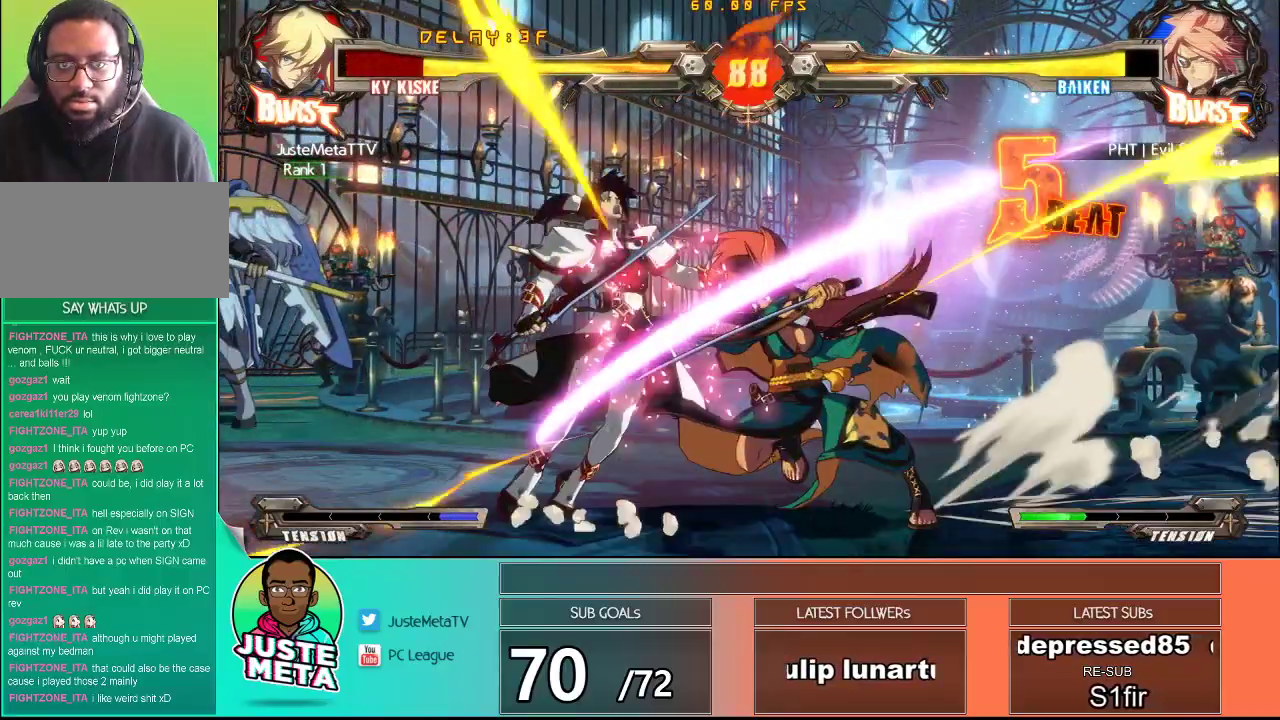
{"dt_ms": 500, "buttons": ["CROSS"], "left_stick": "right", "events": [[17, "left_stick", "down-left"], [100, "SQUARE", "up"], [133, "left_stick", "center"], [217, "SQUARE", "down"], [217, "left_stick", "up-left"], [283, "SQUARE", "up"], [367, "left_stick", "center"], [383, "SQUARE", "down"], [450, "SQUARE", "up"], [500, "left_stick", "right"]]}
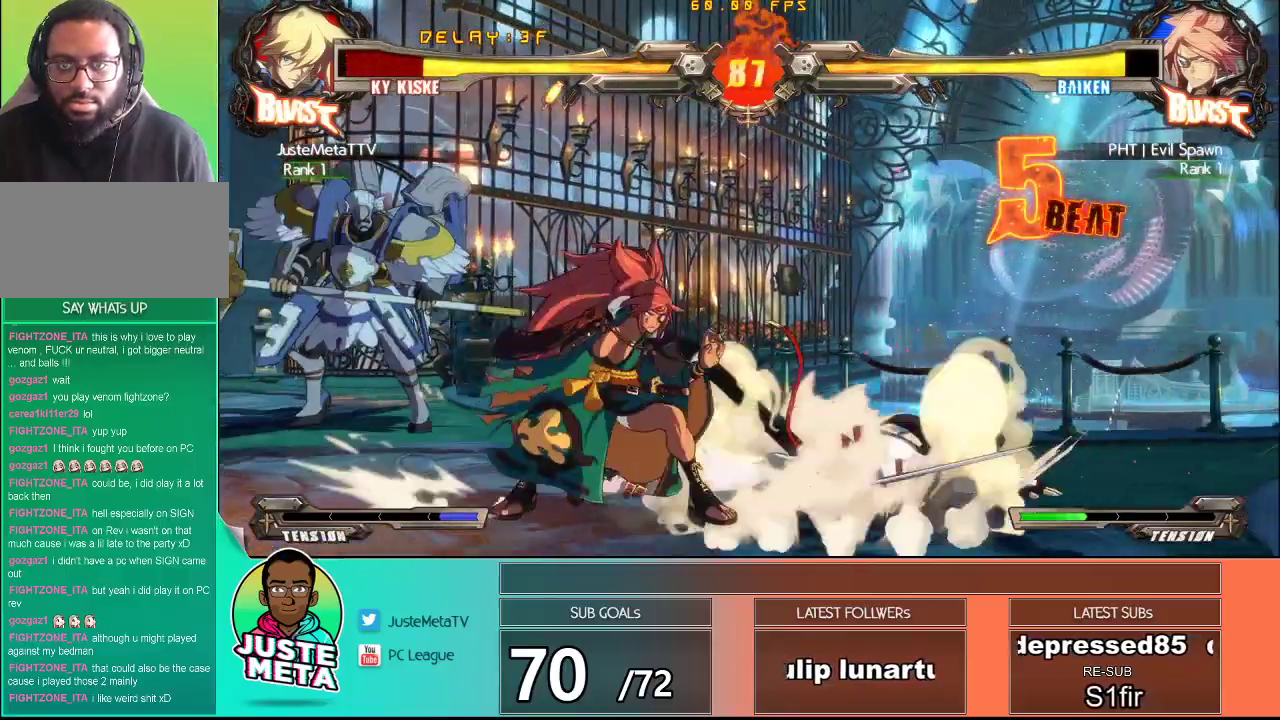
{"dt_ms": 500, "buttons": ["CROSS", "SQUARE"], "left_stick": "right", "events": [[67, "SQUARE", "down"], [67, "left_stick", "down-right"], [467, "left_stick", "right"]]}
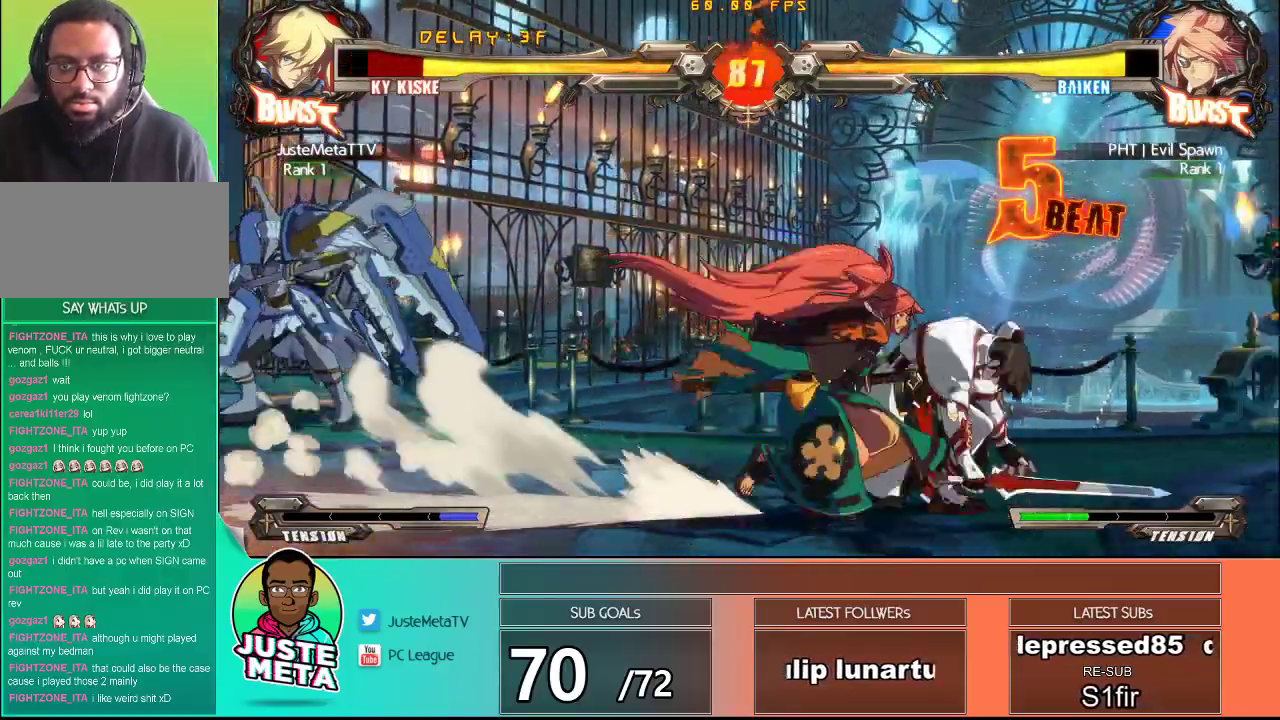
{"dt_ms": 1000, "buttons": ["CROSS", "SQUARE"], "left_stick": "center"}
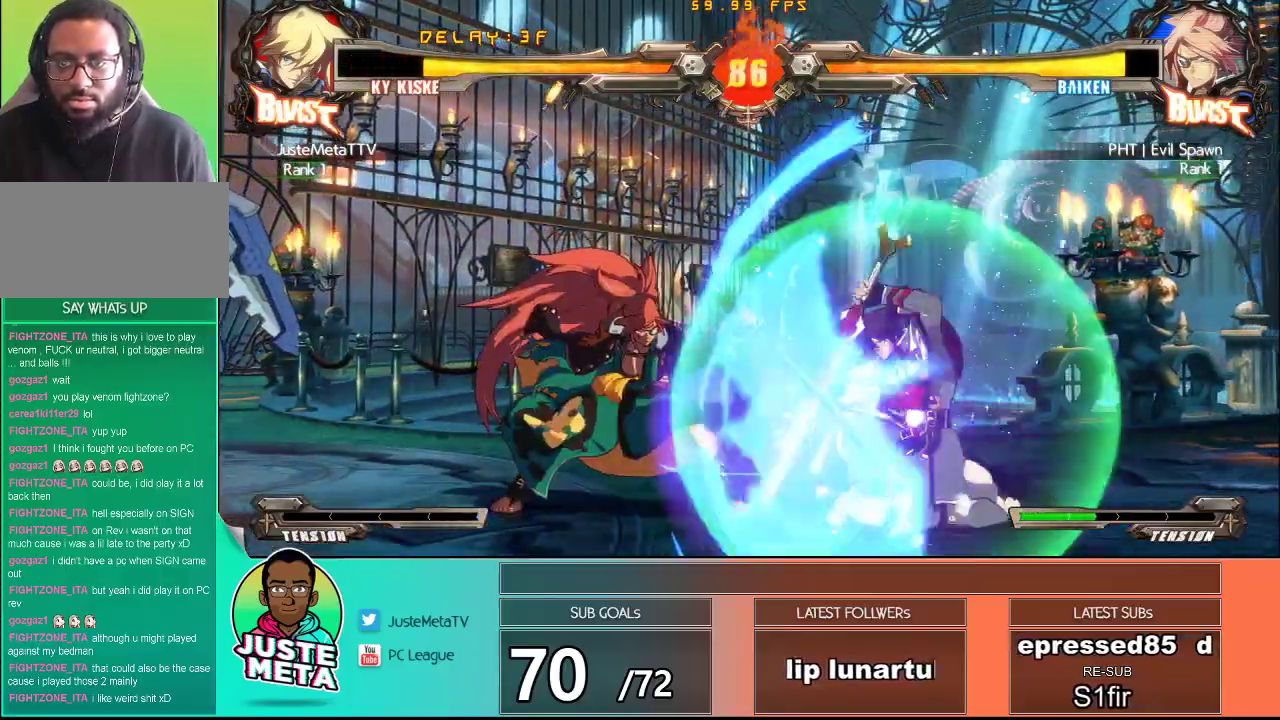
{"dt_ms": 500, "buttons": [], "left_stick": "down-right", "events": [[500, "CROSS", "up"], [500, "SQUARE", "up"], [500, "left_stick", "down-right"]]}
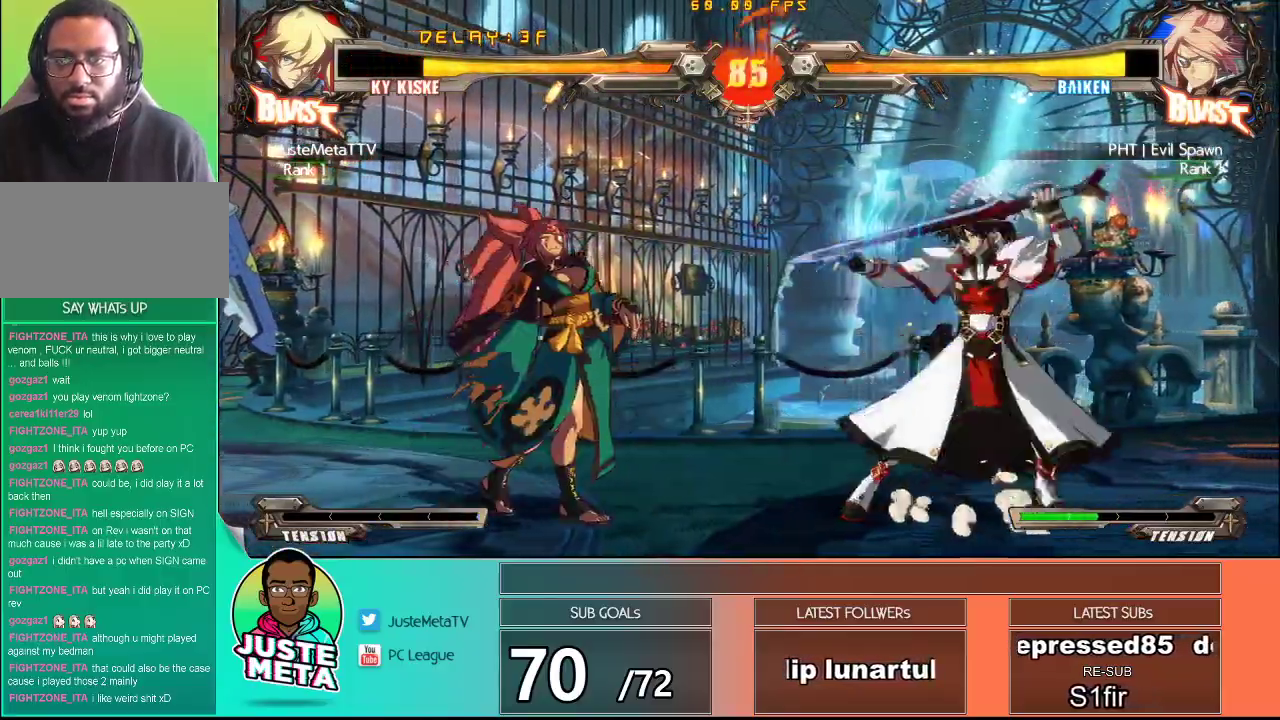
{"dt_ms": 500, "buttons": [], "left_stick": "center", "events": [[117, "left_stick", "down-left"], [133, "TRIANGLE", "down"], [200, "TRIANGLE", "up"], [233, "left_stick", "center"], [300, "TRIANGLE", "down"], [350, "TRIANGLE", "up"], [400, "TRIANGLE", "down"], [483, "TRIANGLE", "up"]]}
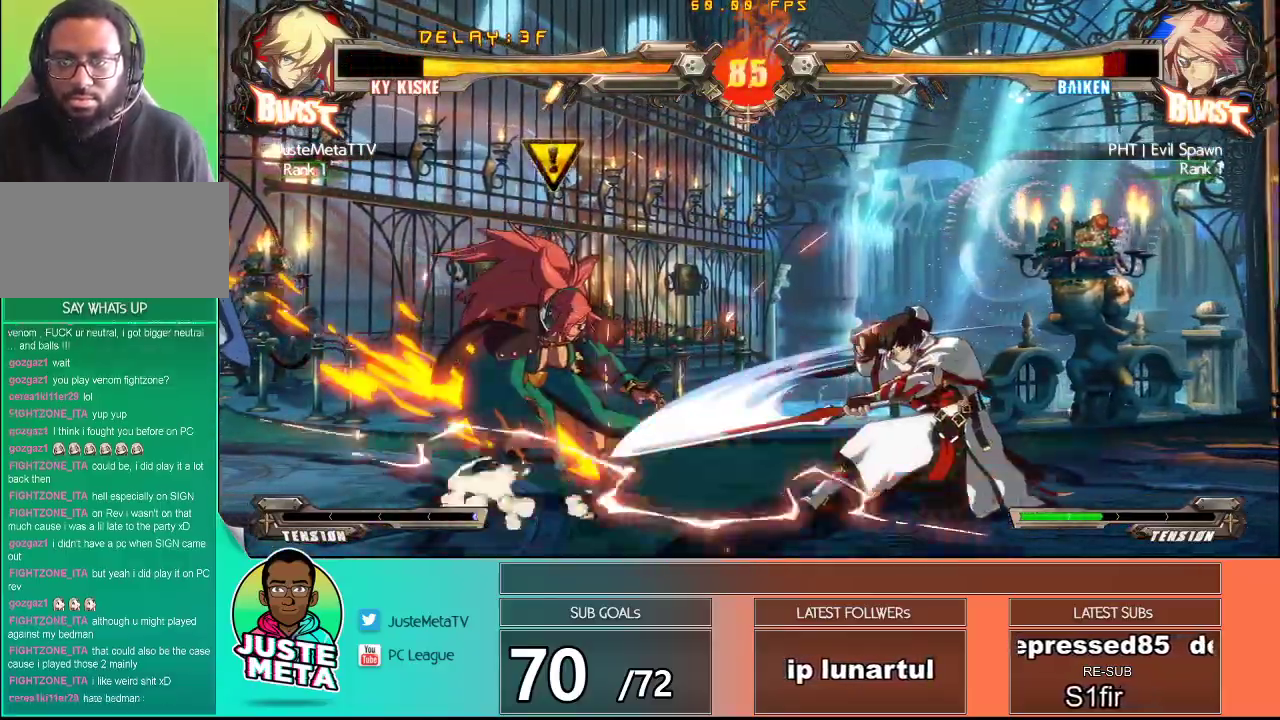
{"dt_ms": 500, "buttons": [], "left_stick": "center", "events": []}